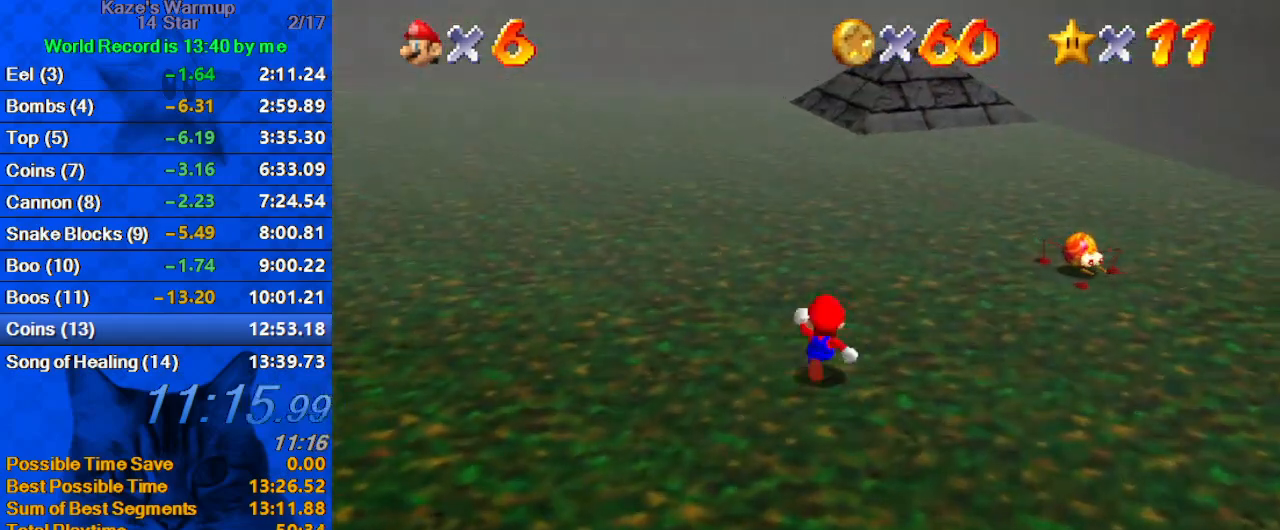
Gameplay with keyboard; each line is a JSON object with the keys held at the frame after it. "events" lists presses ("down") and releases ("up") of "a", "c", "ctrl", "d", "down", "left", "return", "right", "s", "shift", "up", "w", "x" and "y" between this image and that frame as [ms after this image, input, new state], when the widget could be followed in between. No other keys are recorded. Mouse input is not recorded.
{"keys": ["ctrl", "shift"], "events": [[167, "up", "up"], [267, "up", "down"], [467, "right", "up"], [500, "ctrl", "down"], [500, "up", "up"]]}
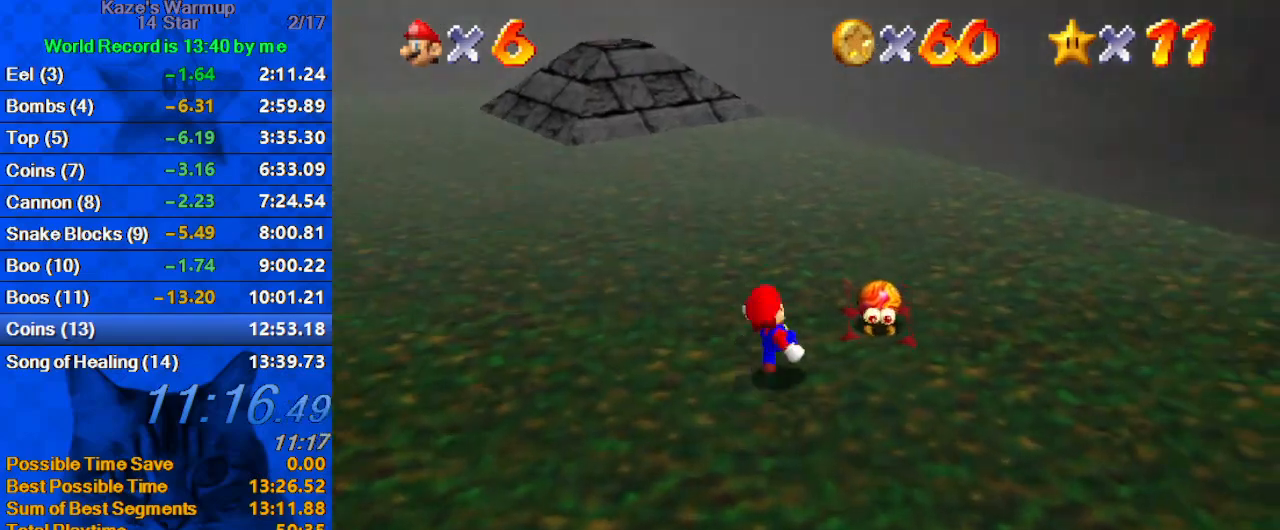
{"keys": ["ctrl"], "events": [[100, "right", "down"], [100, "shift", "up"], [100, "up", "down"], [133, "ctrl", "up"], [333, "right", "up"], [333, "up", "up"], [467, "ctrl", "down"]]}
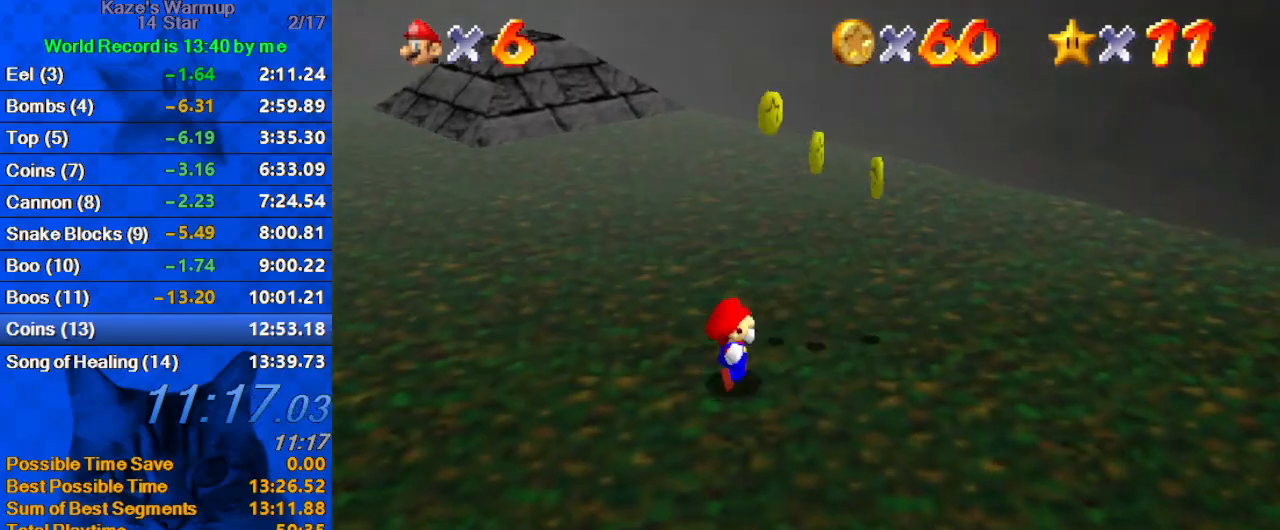
{"keys": ["right"], "events": [[67, "ctrl", "up"], [67, "up", "down"], [100, "right", "down"], [133, "d", "down"], [233, "d", "up"], [233, "up", "up"], [333, "d", "down"], [467, "d", "up"]]}
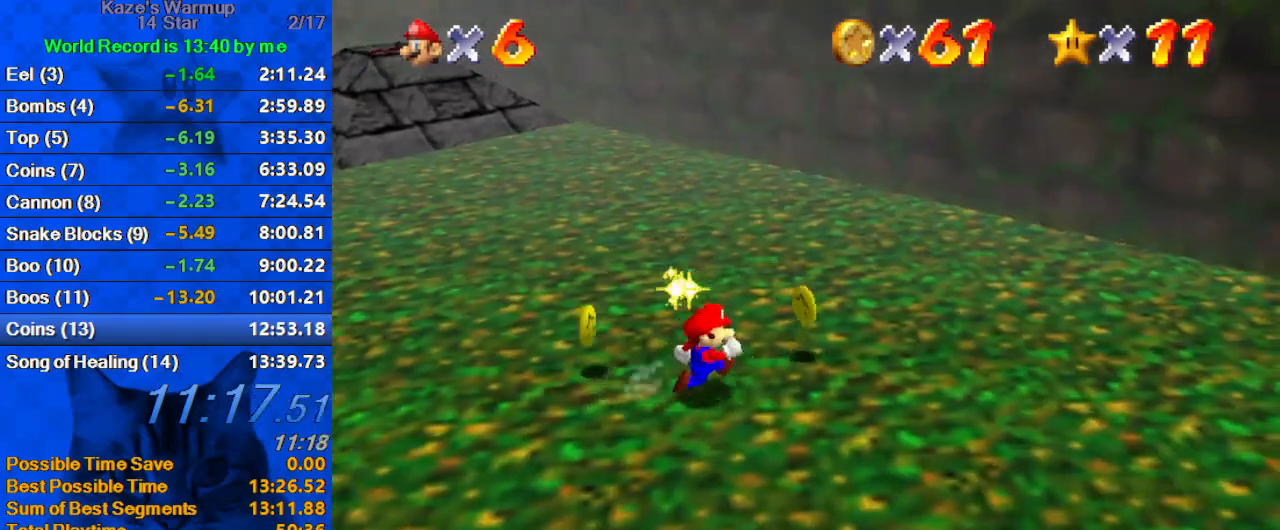
{"keys": ["d", "left", "up"], "events": [[67, "d", "down"], [167, "d", "up"], [200, "up", "down"], [233, "d", "down"], [400, "d", "up"], [400, "right", "up"], [433, "left", "down"], [467, "d", "down"]]}
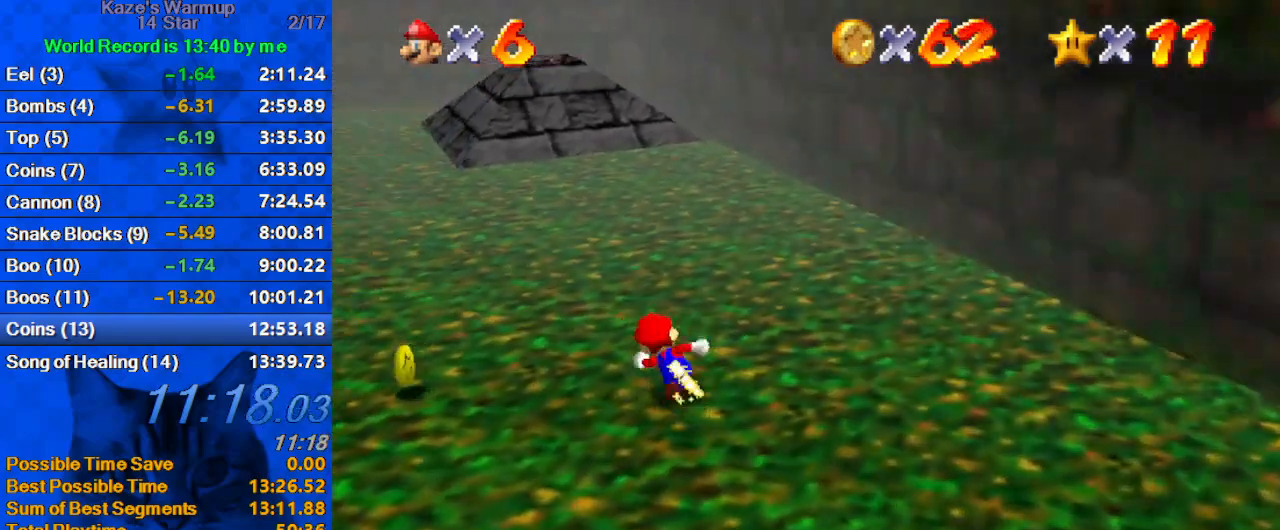
{"keys": ["up"], "events": [[67, "d", "up"], [133, "up", "up"], [167, "d", "down"], [300, "d", "up"], [367, "up", "down"], [500, "left", "up"]]}
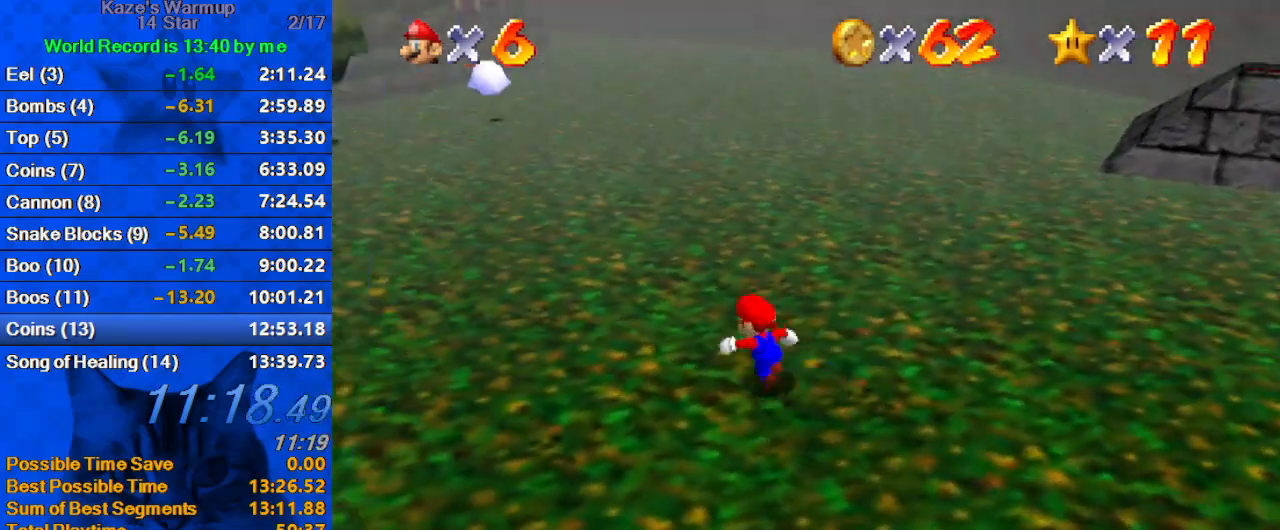
{"keys": ["shift", "up"], "events": [[133, "y", "down"], [167, "shift", "down"], [233, "y", "up"], [300, "d", "down"], [300, "w", "down"], [467, "d", "up"], [467, "w", "up"]]}
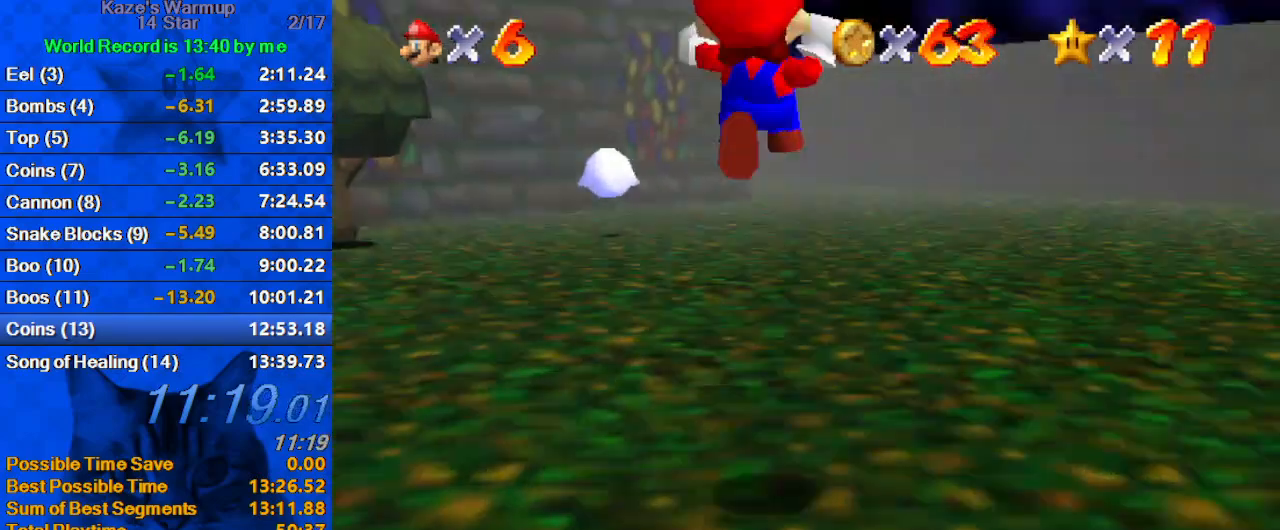
{"keys": ["d", "shift", "up"], "events": [[33, "d", "down"], [33, "s", "down"], [133, "left", "down"], [200, "d", "up"], [233, "s", "up"], [267, "d", "down"], [433, "d", "up"], [500, "d", "down"], [500, "left", "up"]]}
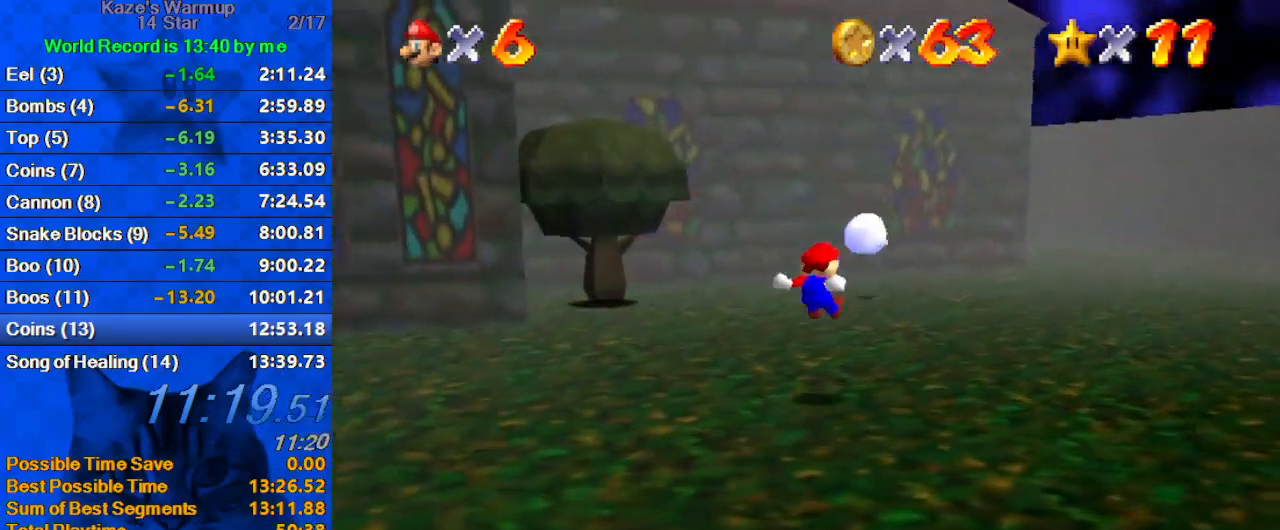
{"keys": ["left", "shift", "up"], "events": [[133, "d", "up"], [433, "left", "down"]]}
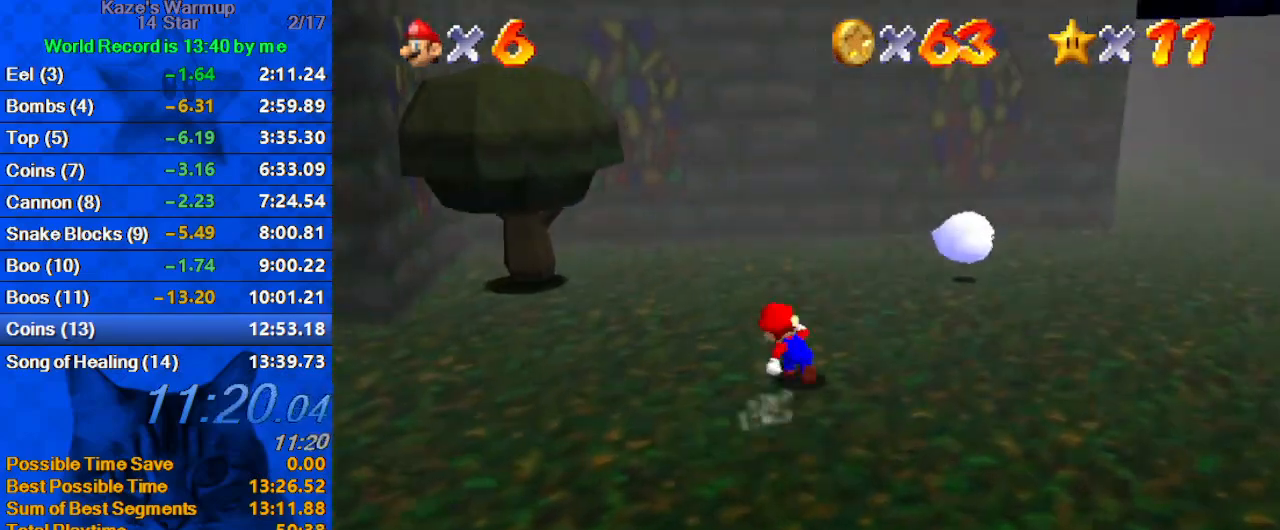
{"keys": ["left", "up"], "events": [[267, "right", "down"], [300, "ctrl", "down"], [400, "right", "up"], [400, "shift", "up"], [433, "ctrl", "up"]]}
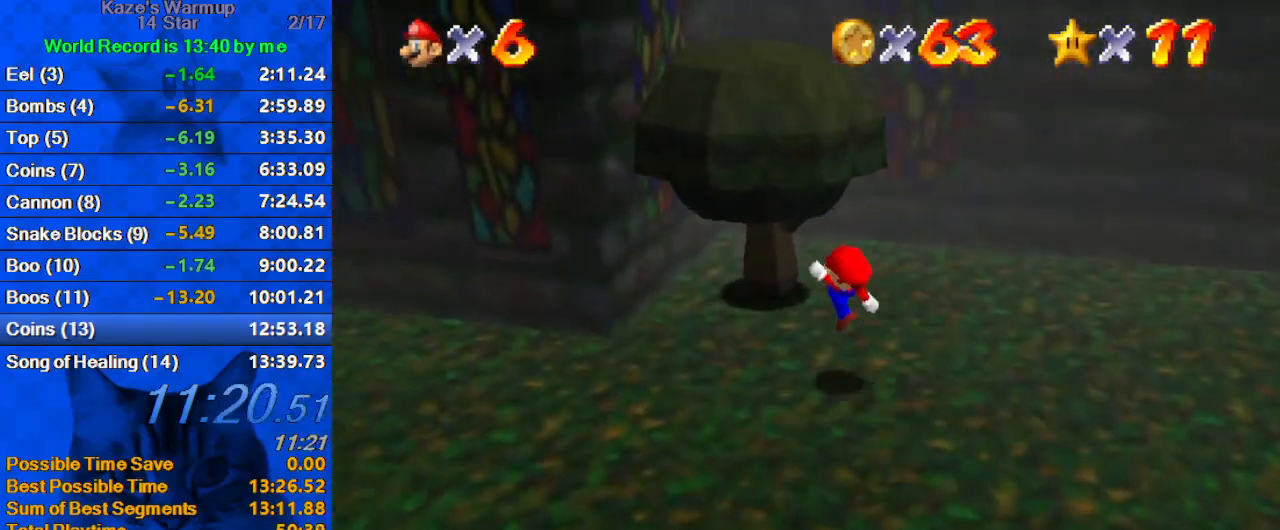
{"keys": ["shift", "up"], "events": [[33, "up", "up"], [200, "shift", "down"], [367, "up", "down"], [433, "left", "up"]]}
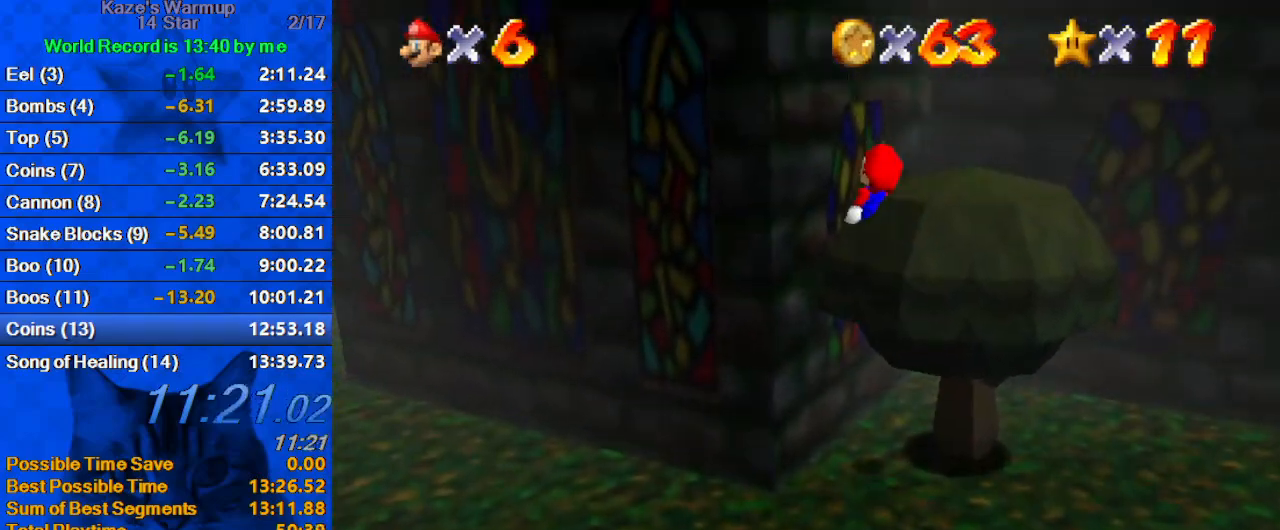
{"keys": ["ctrl", "right", "shift", "up"], "events": [[67, "shift", "up"], [133, "left", "down"], [167, "left", "up"], [167, "right", "down"], [167, "shift", "down"], [500, "ctrl", "down"]]}
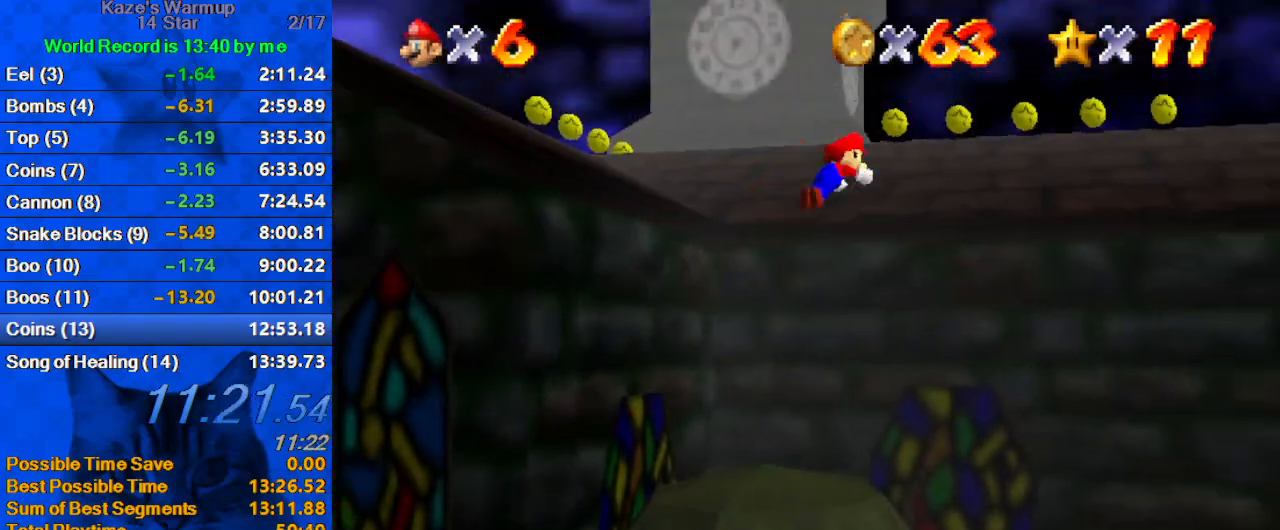
{"keys": ["right", "up"], "events": [[133, "ctrl", "up"], [133, "d", "down"], [133, "shift", "up"], [233, "d", "up"], [333, "ctrl", "down"], [333, "shift", "down"], [467, "ctrl", "up"], [467, "shift", "up"]]}
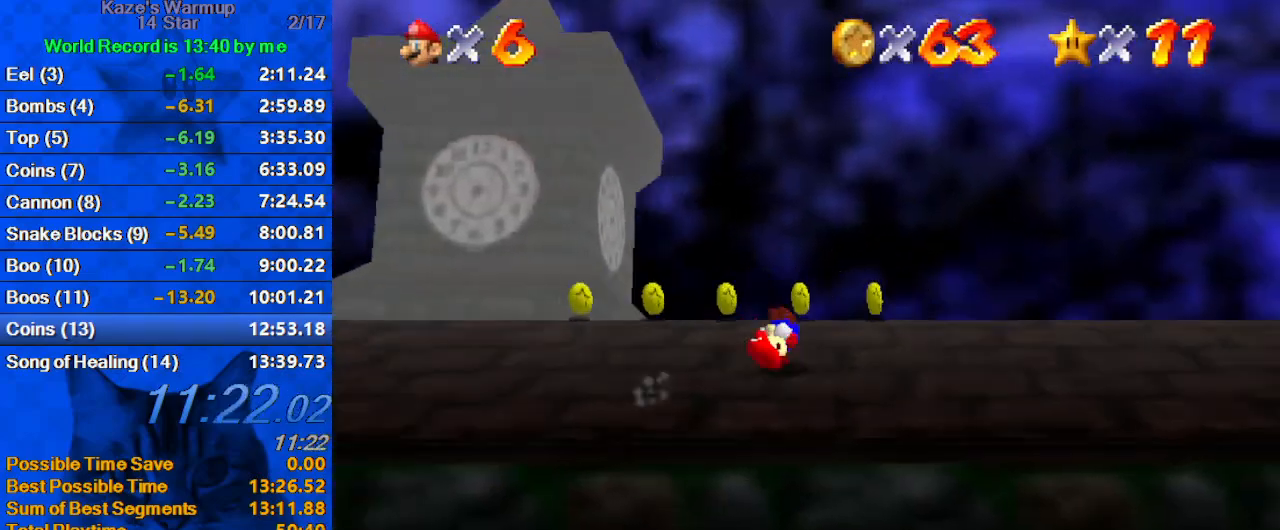
{"keys": ["left"], "events": [[100, "d", "down"], [233, "d", "up"], [233, "right", "up"], [300, "d", "down"], [333, "left", "down"], [467, "d", "up"], [500, "up", "up"]]}
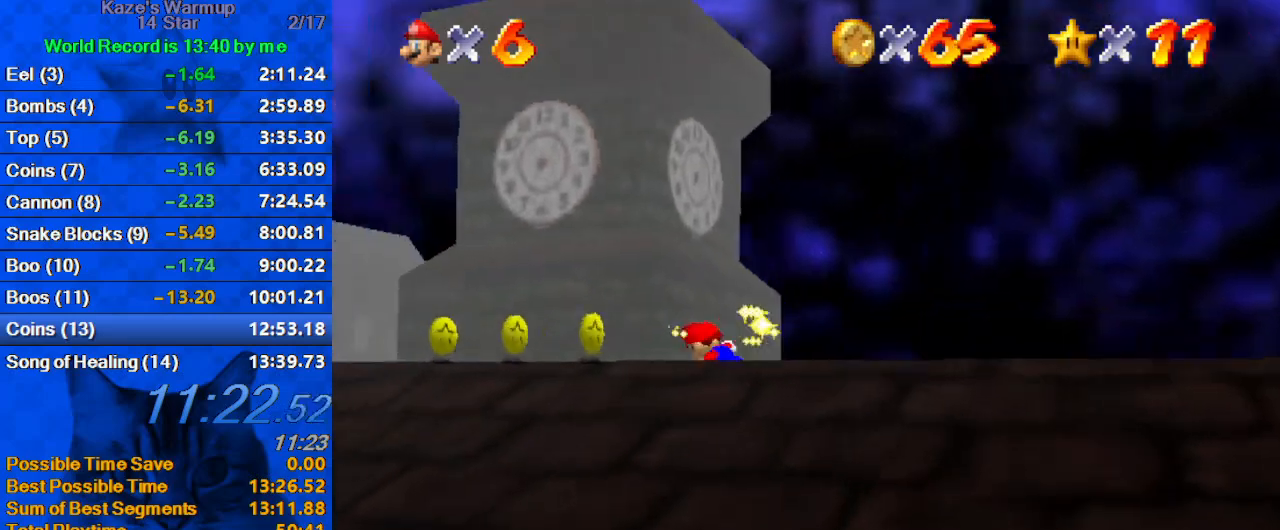
{"keys": ["up"], "events": [[200, "up", "down"], [467, "left", "up"]]}
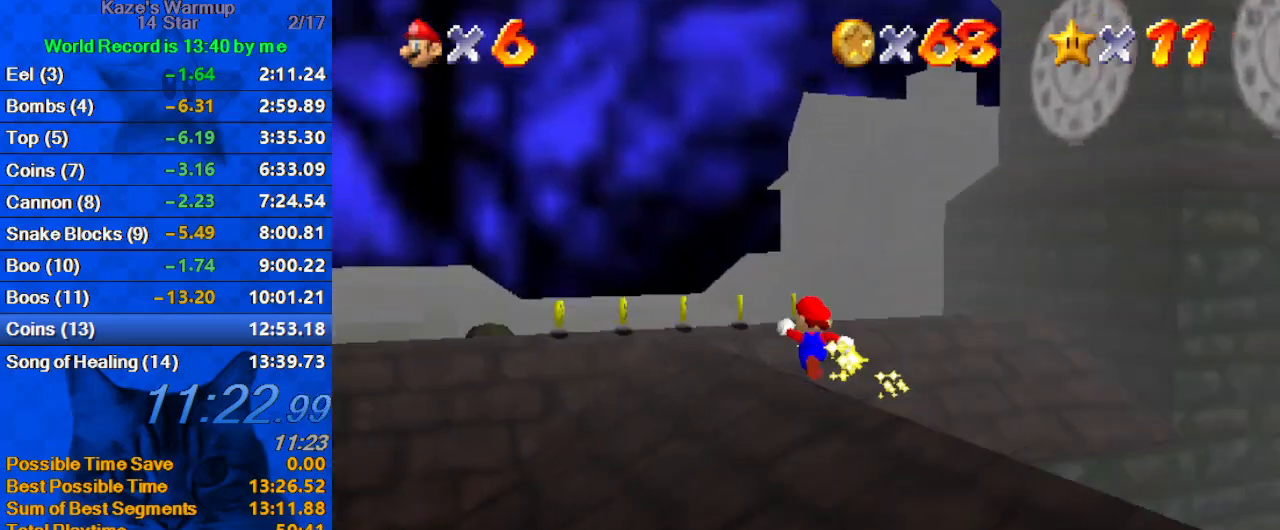
{"keys": ["a", "left"], "events": [[33, "a", "down"], [67, "left", "down"], [167, "a", "up"], [267, "a", "down"], [400, "a", "up"], [433, "up", "up"], [467, "a", "down"]]}
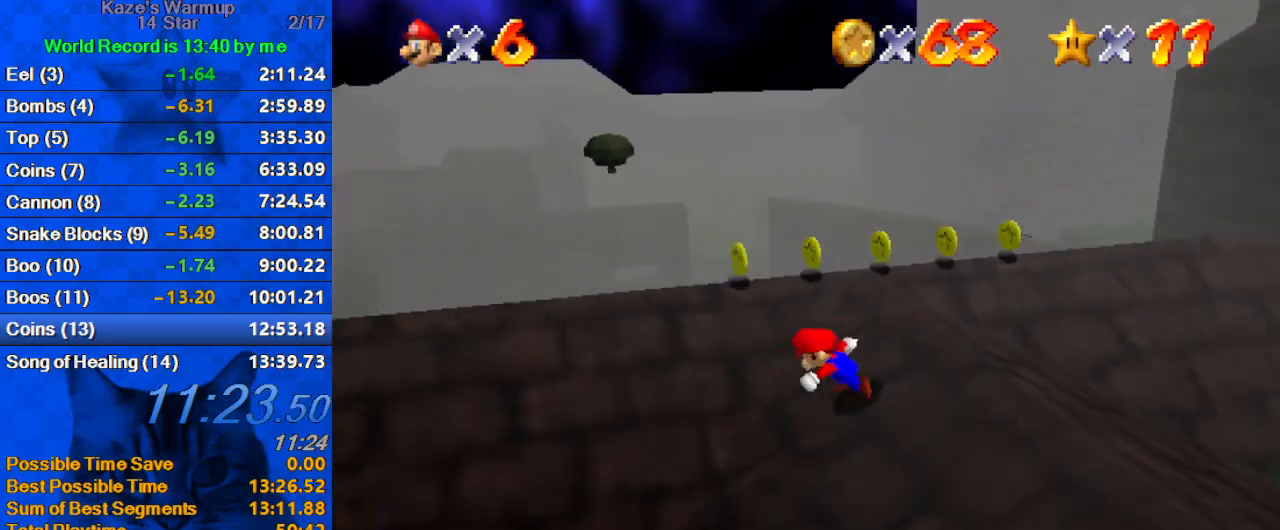
{"keys": ["a", "right", "up"], "events": [[33, "up", "down"], [133, "a", "up"], [167, "a", "down"], [167, "up", "up"], [267, "up", "down"], [300, "a", "up"], [333, "left", "up"], [400, "a", "down"], [500, "right", "down"]]}
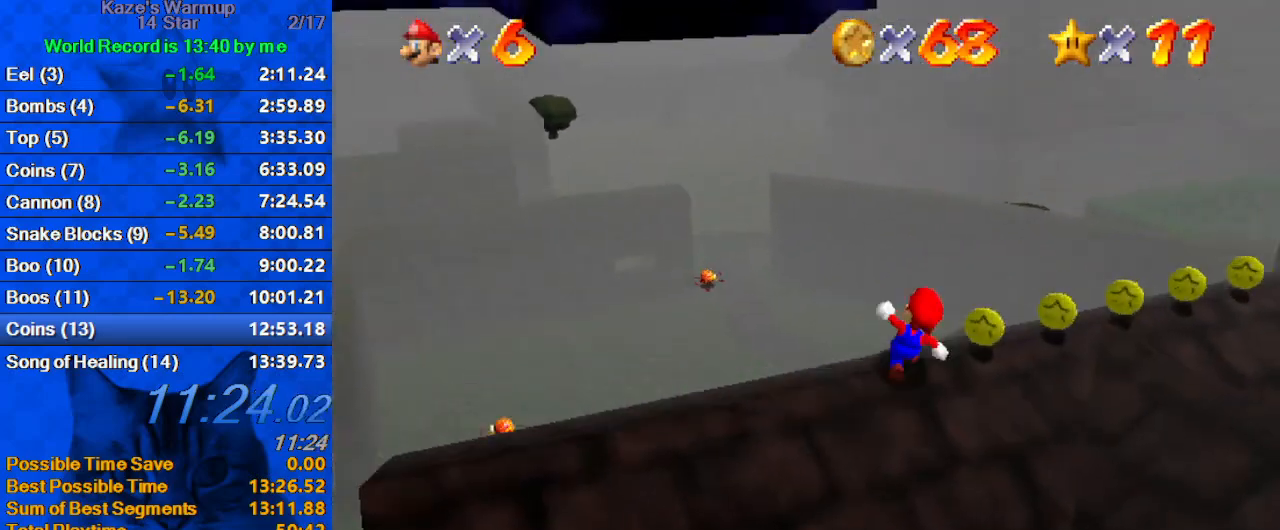
{"keys": ["right", "up"], "events": [[67, "a", "up"], [133, "up", "up"], [233, "up", "down"]]}
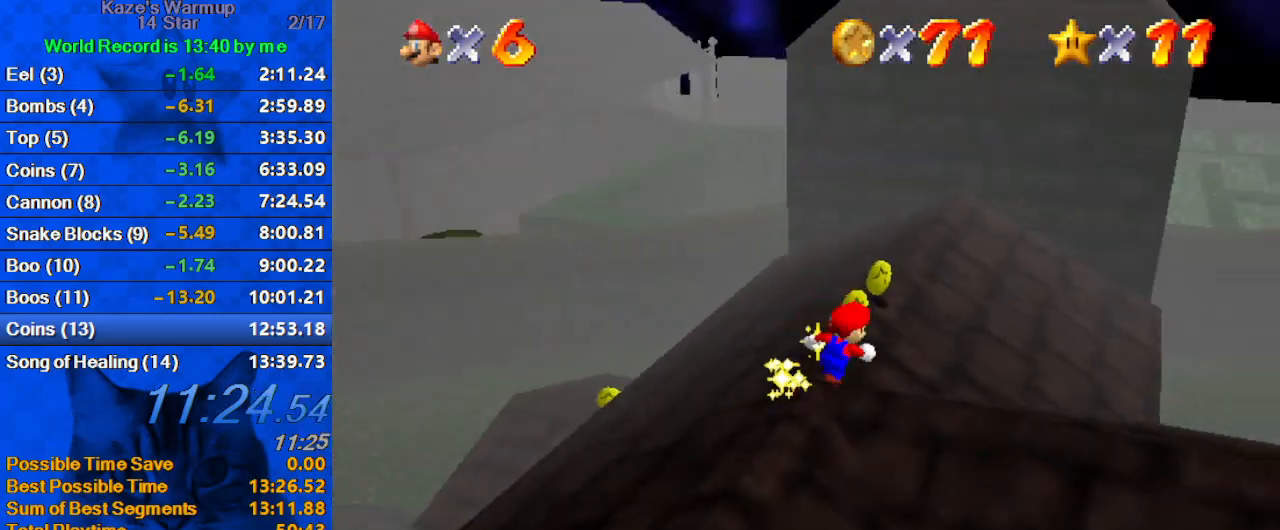
{"keys": ["left", "shift"], "events": [[33, "right", "up"], [233, "left", "down"], [467, "shift", "down"], [500, "up", "up"]]}
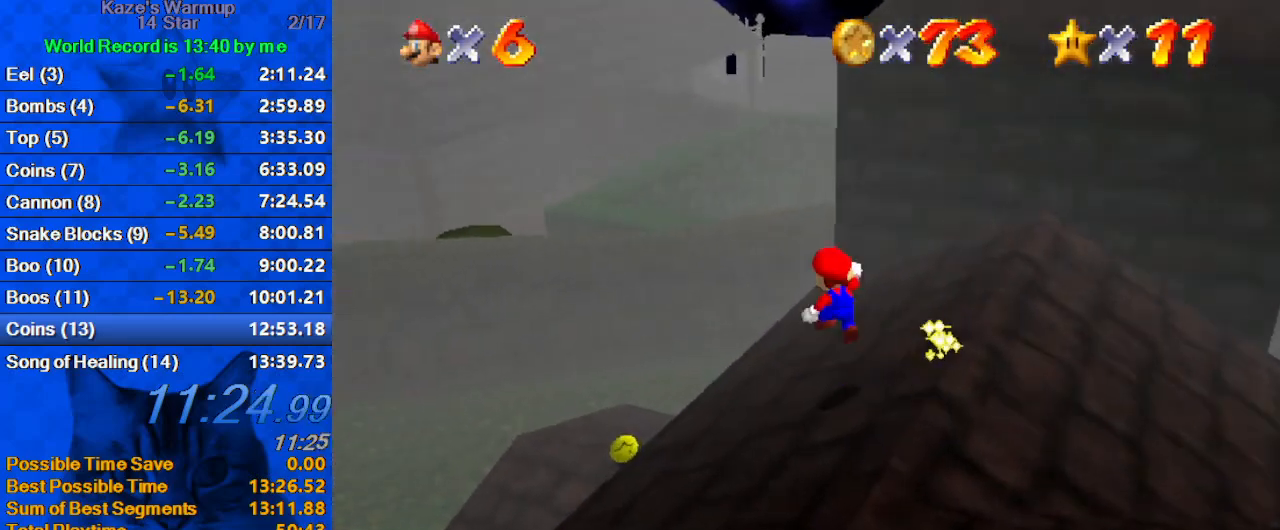
{"keys": ["down", "left"], "events": [[67, "down", "down"], [67, "shift", "up"], [100, "left", "up"], [133, "a", "down"], [233, "a", "up"], [233, "down", "up"], [233, "left", "down"], [333, "a", "down"], [433, "a", "up"], [433, "down", "down"]]}
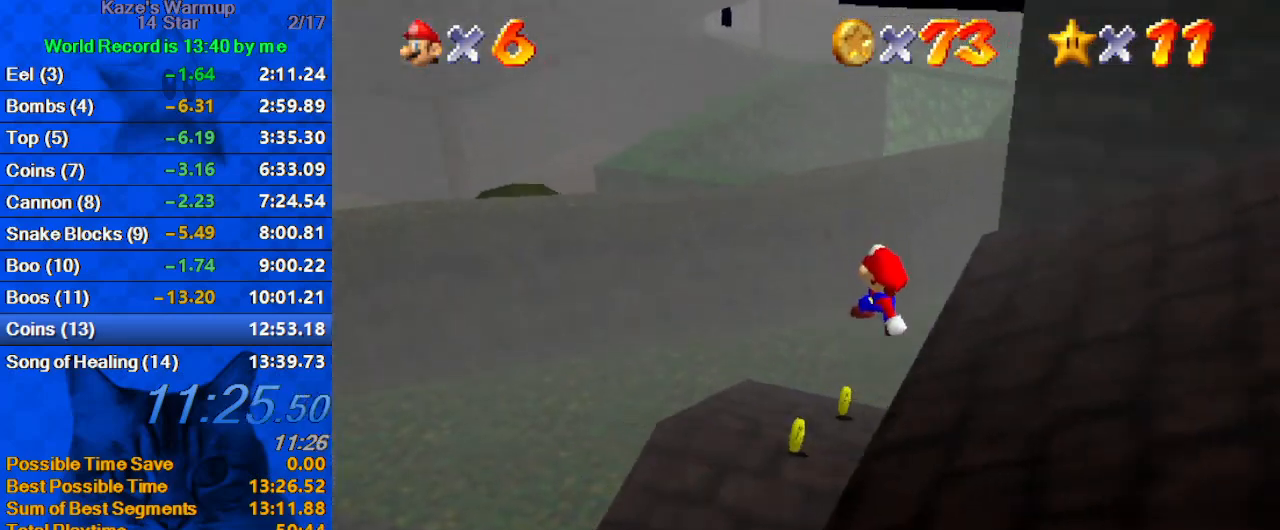
{"keys": ["left"], "events": [[33, "a", "down"], [67, "left", "up"], [67, "right", "down"], [167, "a", "up"], [200, "down", "up"], [200, "right", "up"], [400, "left", "down"]]}
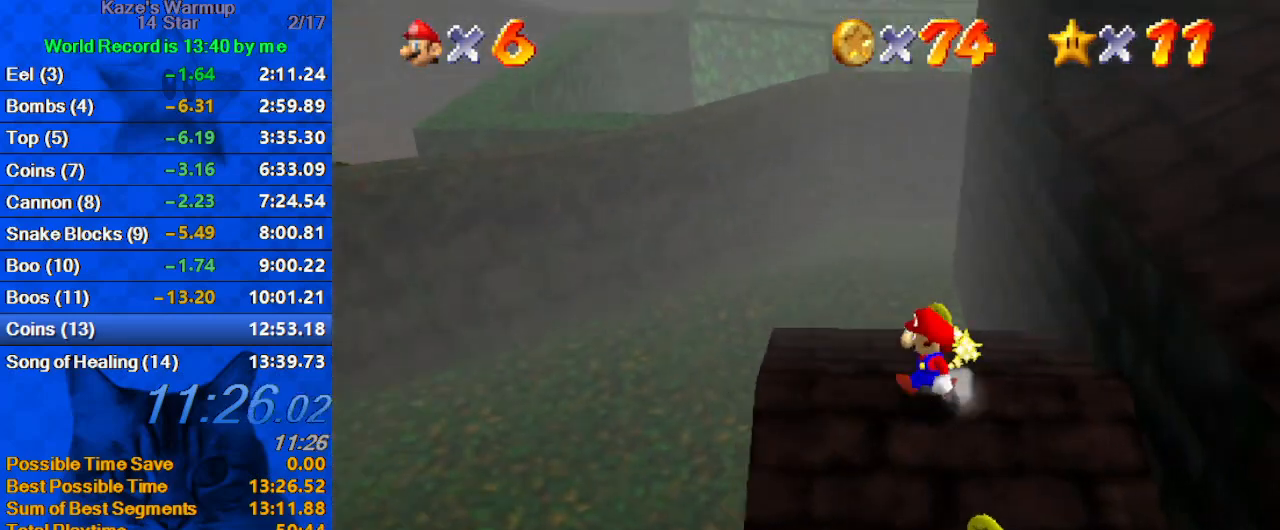
{"keys": ["right"], "events": [[33, "down", "down"], [200, "left", "up"], [333, "right", "down"], [500, "down", "up"]]}
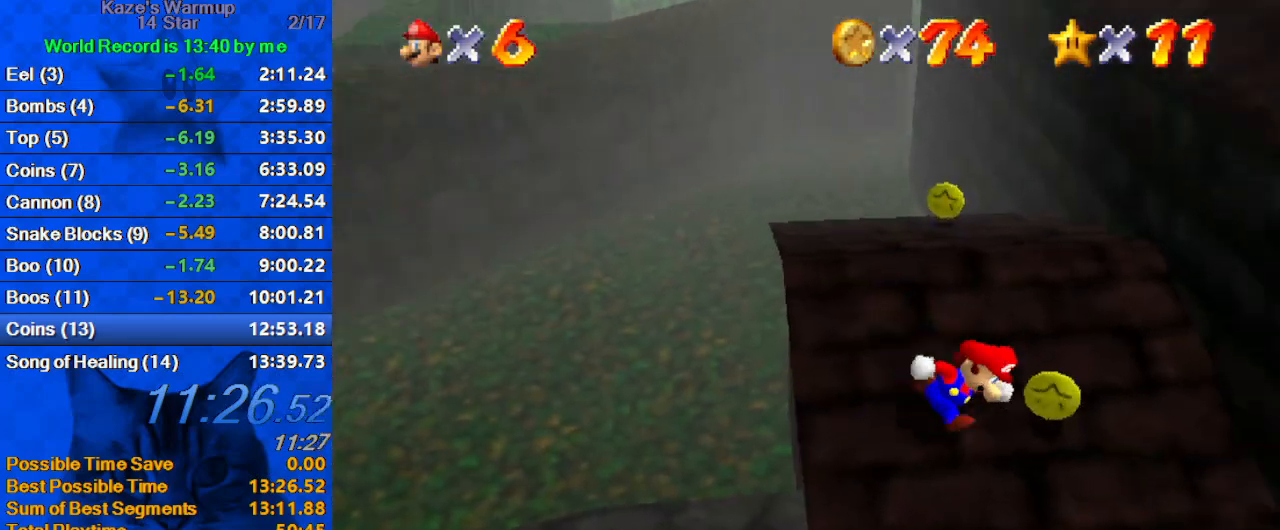
{"keys": ["left", "up"], "events": [[67, "up", "down"], [233, "right", "up"], [300, "left", "down"]]}
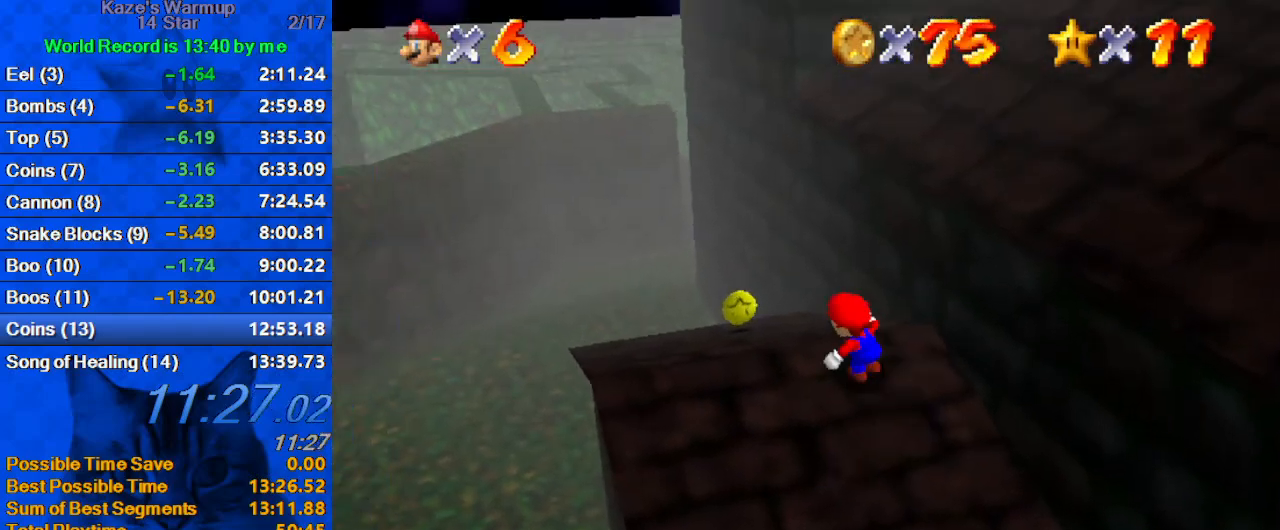
{"keys": ["left", "shift", "up", "y"], "events": [[233, "left", "up"], [300, "left", "down"], [467, "y", "down"], [500, "shift", "down"]]}
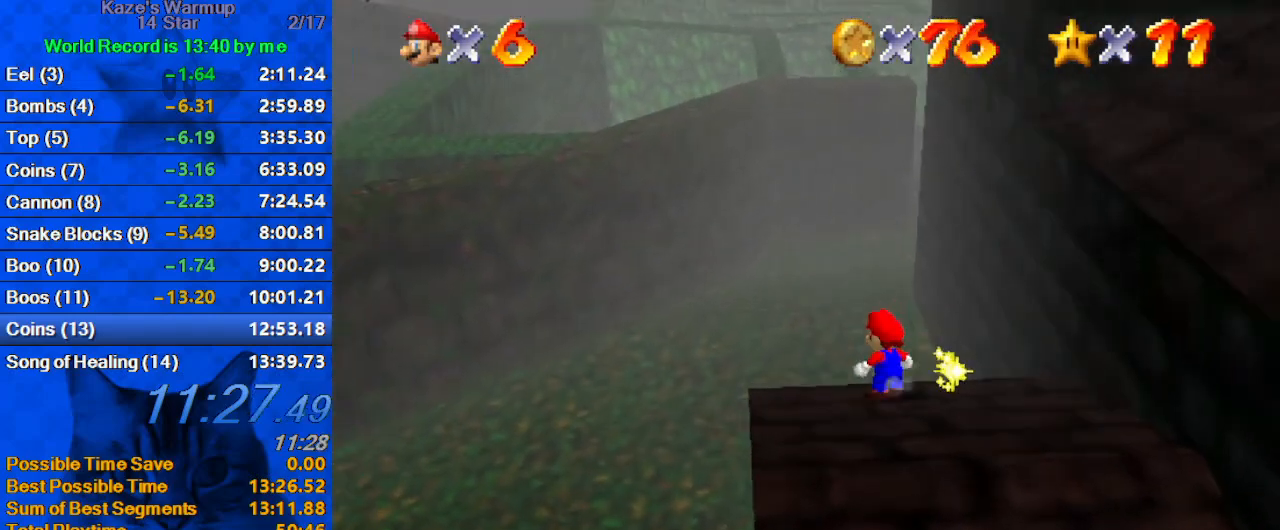
{"keys": ["up"], "events": [[267, "left", "up"], [333, "shift", "up"], [333, "y", "up"], [367, "a", "down"], [367, "left", "down"], [500, "a", "up"], [500, "left", "up"]]}
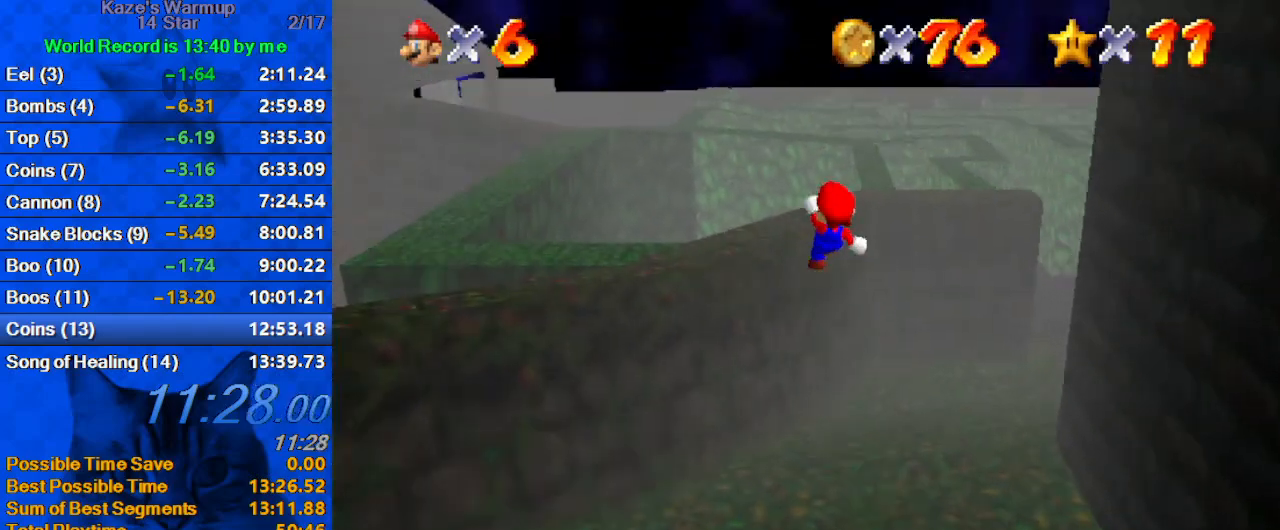
{"keys": [], "events": [[100, "a", "down"], [100, "right", "down"], [233, "a", "up"], [333, "right", "up"], [367, "left", "down"], [433, "left", "up"], [467, "up", "up"]]}
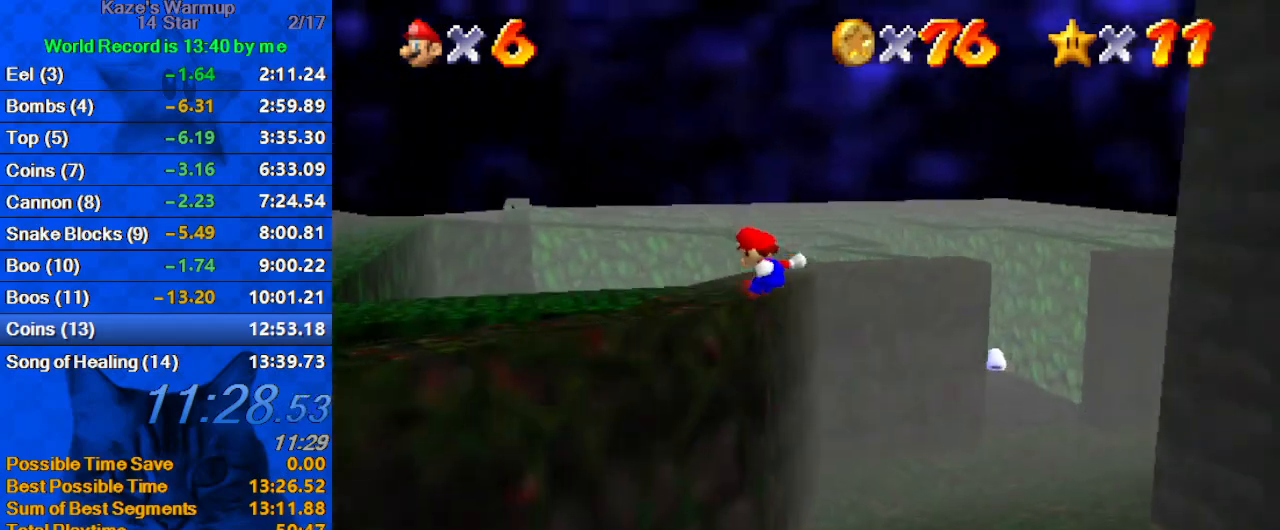
{"keys": ["up"], "events": [[200, "shift", "down"], [233, "up", "down"], [333, "shift", "up"]]}
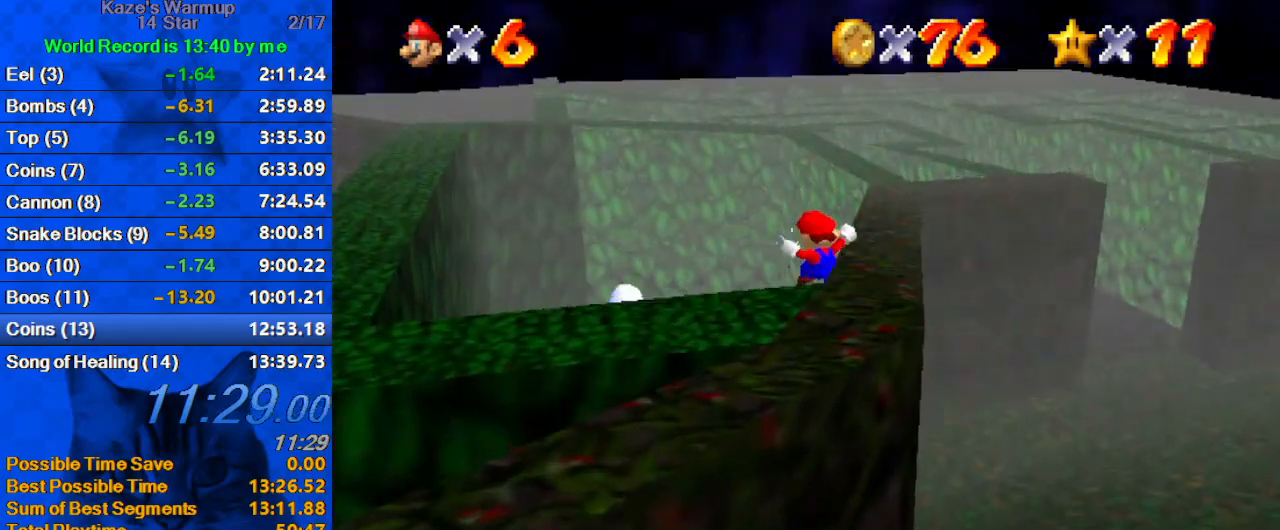
{"keys": ["up"], "events": [[67, "shift", "down"], [133, "left", "down"], [167, "shift", "up"], [167, "up", "up"], [200, "down", "down"], [200, "left", "up"], [267, "right", "down"], [300, "w", "down"], [400, "down", "up"], [400, "up", "down"], [400, "w", "up"], [500, "right", "up"]]}
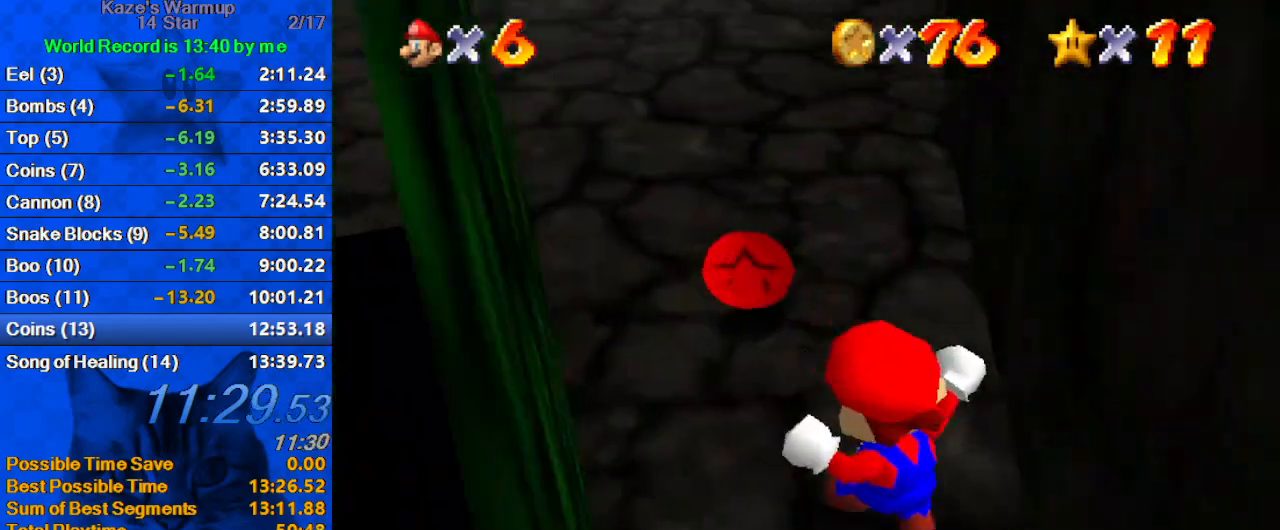
{"keys": ["up"], "events": [[267, "left", "down"], [500, "left", "up"]]}
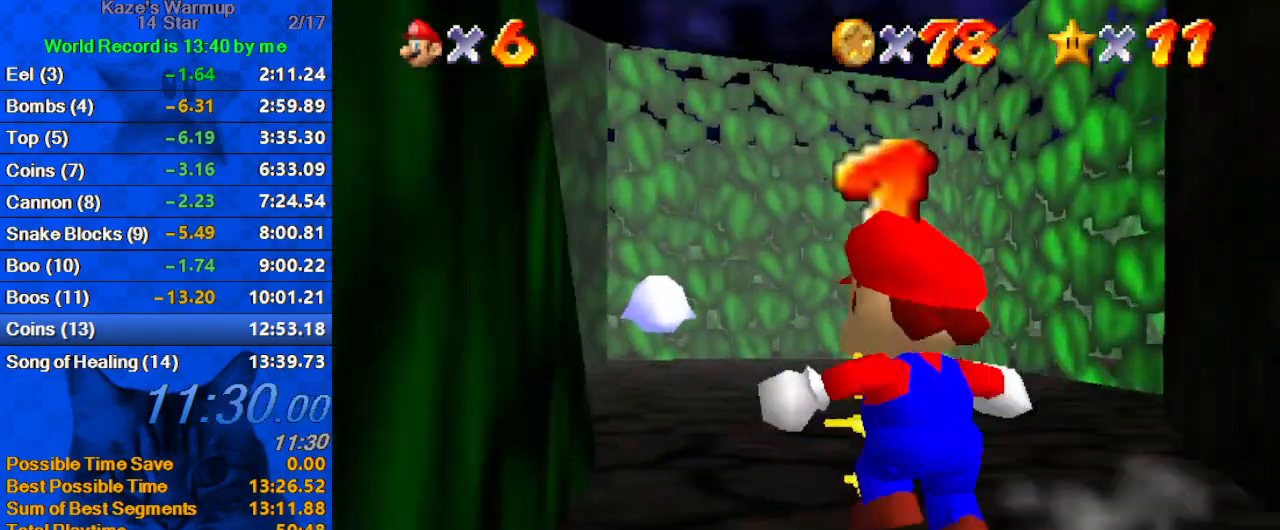
{"keys": ["left", "up"], "events": [[133, "d", "down"], [167, "left", "down"], [267, "d", "up"], [267, "left", "up"], [367, "d", "down"], [467, "d", "up"], [500, "left", "down"]]}
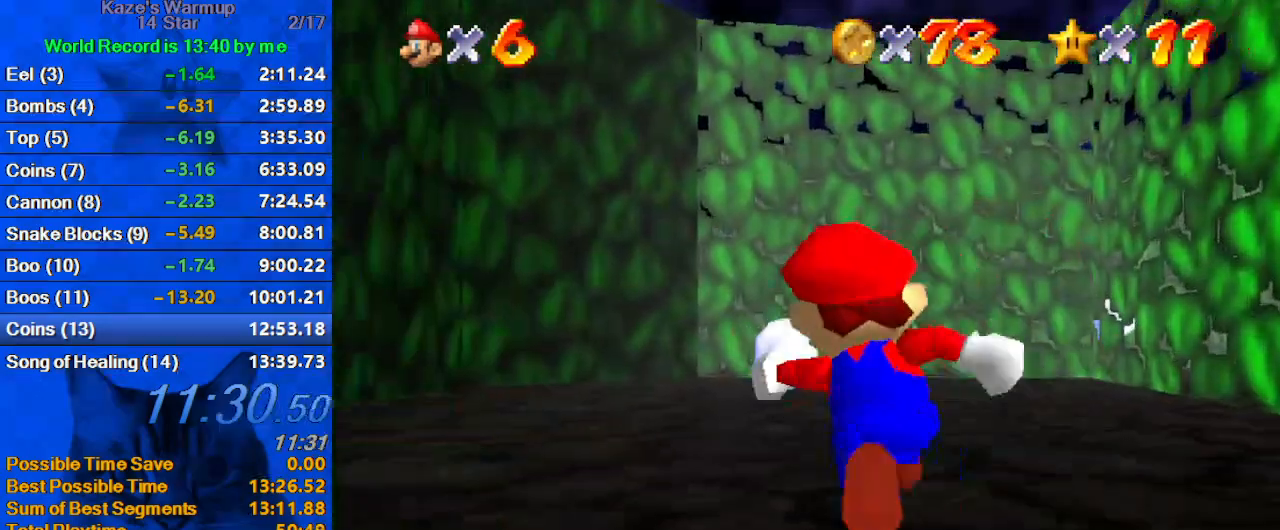
{"keys": ["a", "up"], "events": [[133, "s", "down"], [233, "left", "up"], [367, "s", "up"], [400, "right", "down"], [467, "a", "down"], [500, "right", "up"]]}